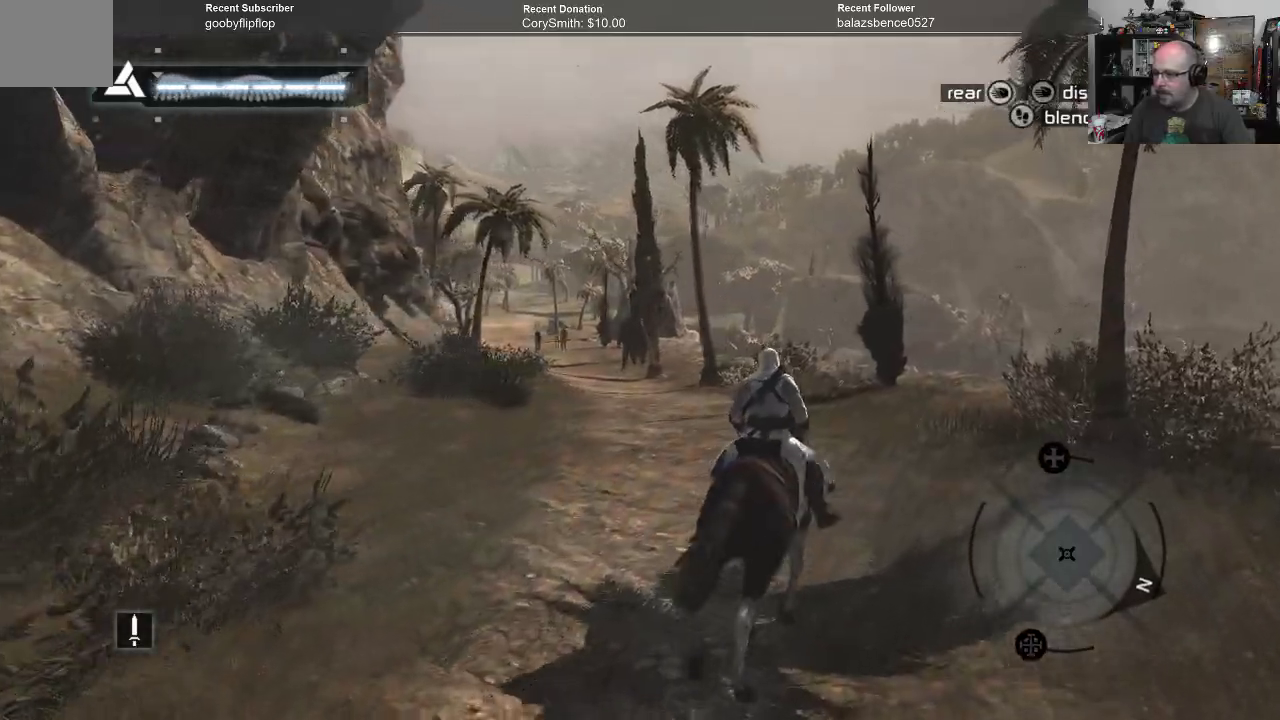
Gameplay with a controller (Xbox layout); each line is a JSON object with the inputs held at the frame after it (dt_ms = milliseconds from this image to that frame). "events" lists button and stick changes between this image and that frame as [ms after this image, input, new state], when the widget could be followed in between. Not read: Z.
{"dt_ms": 500, "buttons": [], "left_stick": "up", "right_stick": "center", "events": [[200, "right_stick", "left"], [400, "right_stick", "center"]]}
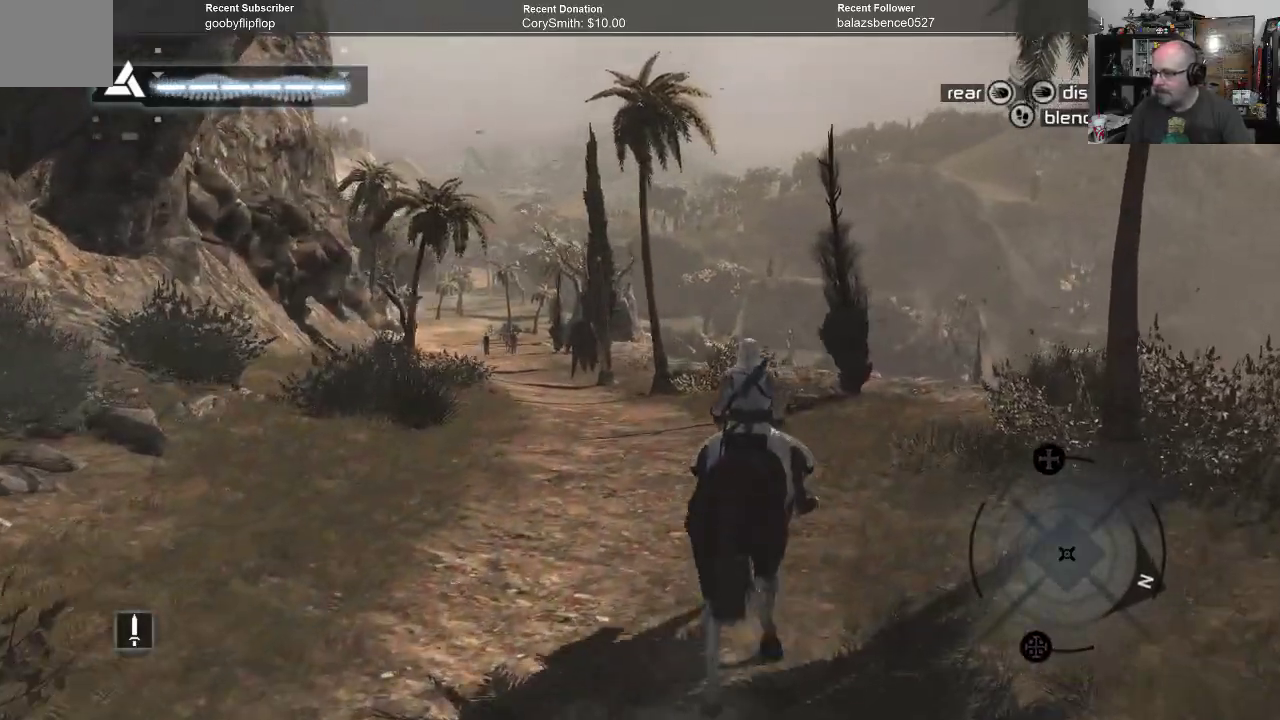
{"dt_ms": 500, "buttons": [], "left_stick": "up", "right_stick": "center", "events": []}
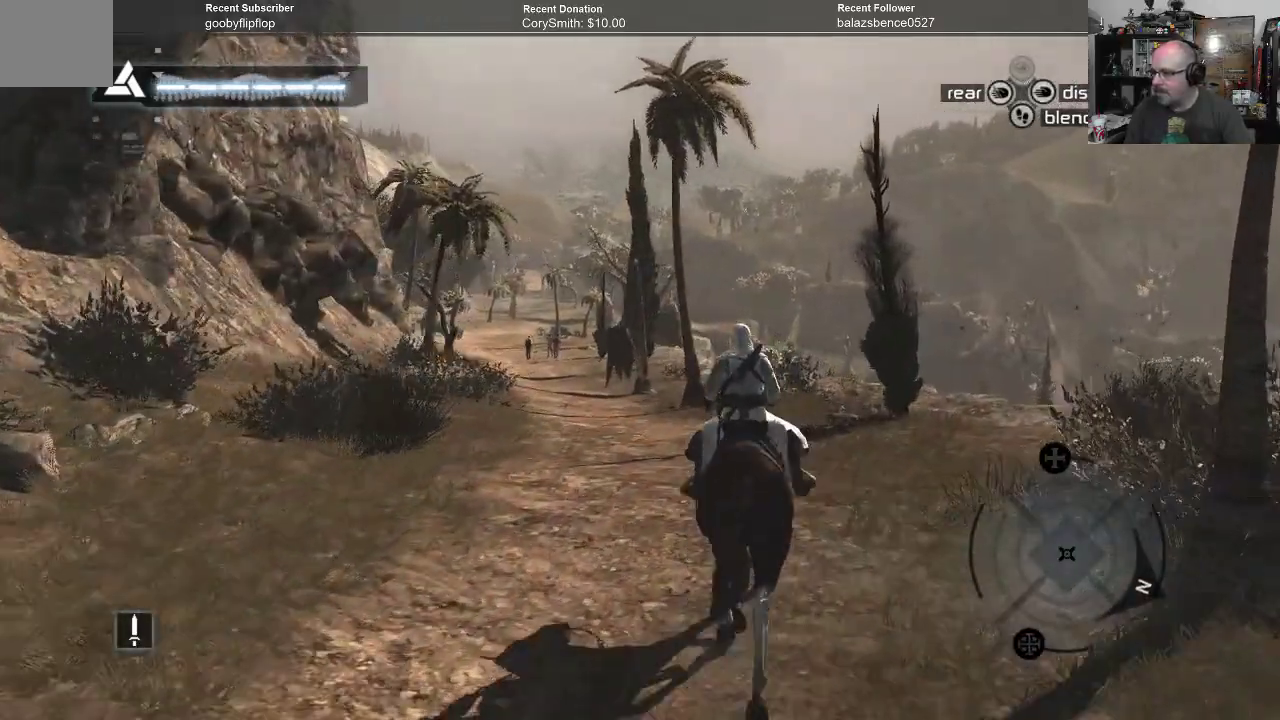
{"dt_ms": 500, "buttons": [], "left_stick": "up", "right_stick": "down-left", "events": [[433, "right_stick", "down-left"]]}
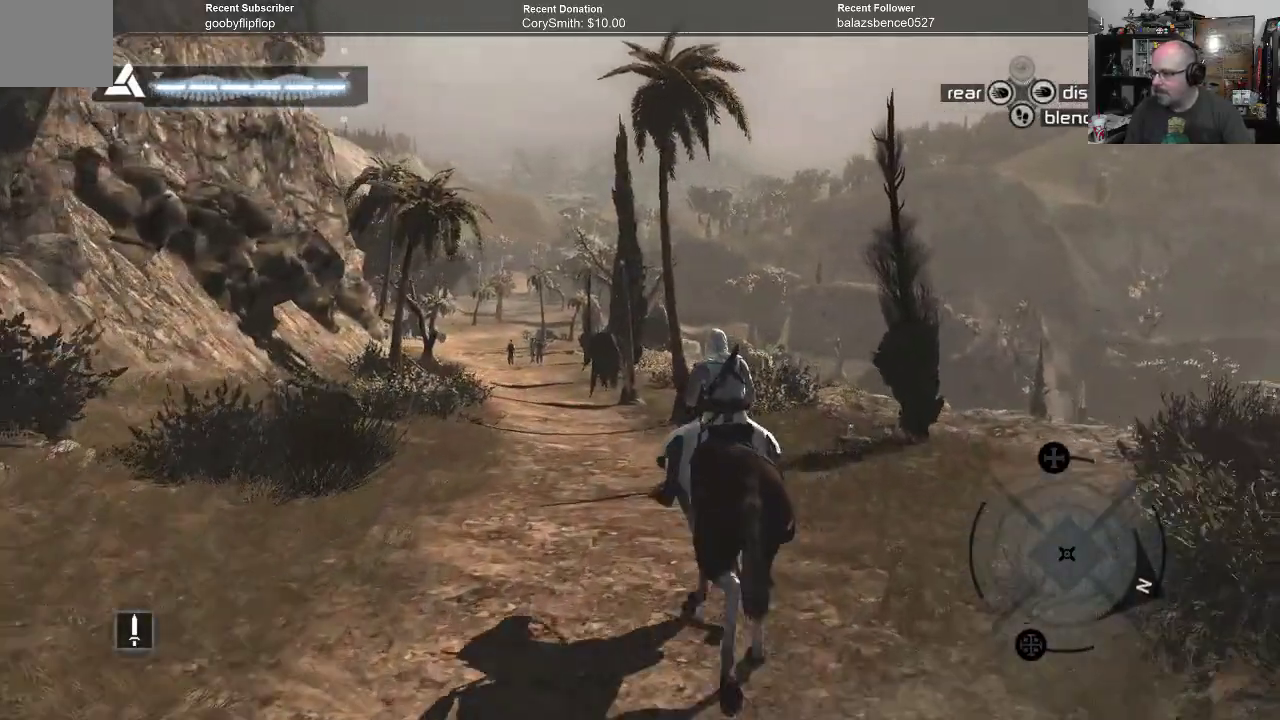
{"dt_ms": 500, "buttons": [], "left_stick": "up", "right_stick": "center", "events": [[167, "right_stick", "center"]]}
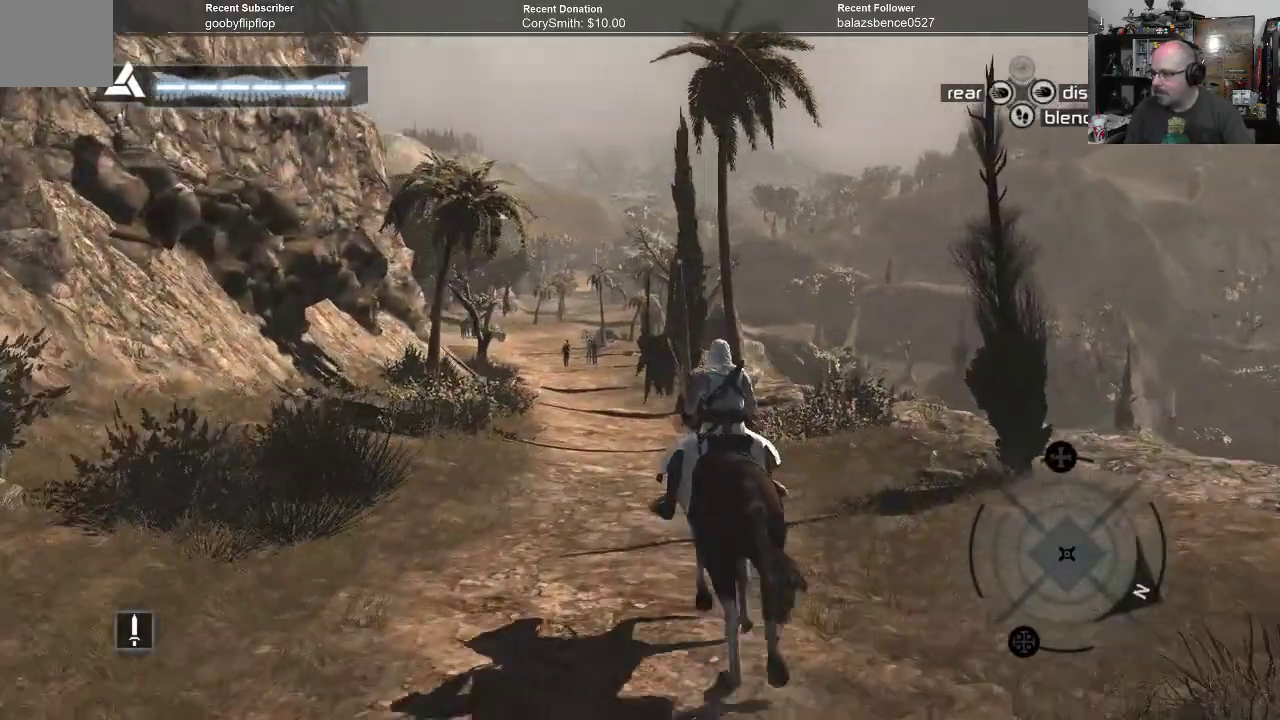
{"dt_ms": 500, "buttons": [], "left_stick": "up", "right_stick": "center", "events": []}
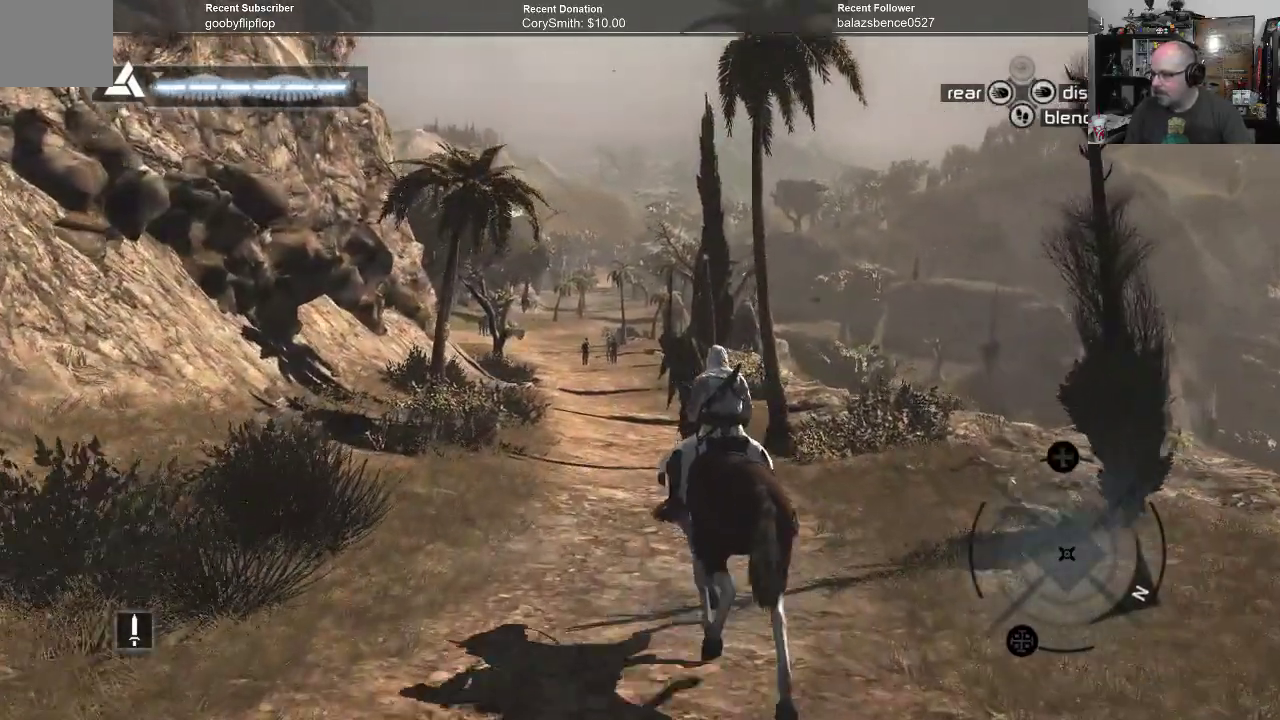
{"dt_ms": 500, "buttons": [], "left_stick": "up", "right_stick": "center", "events": []}
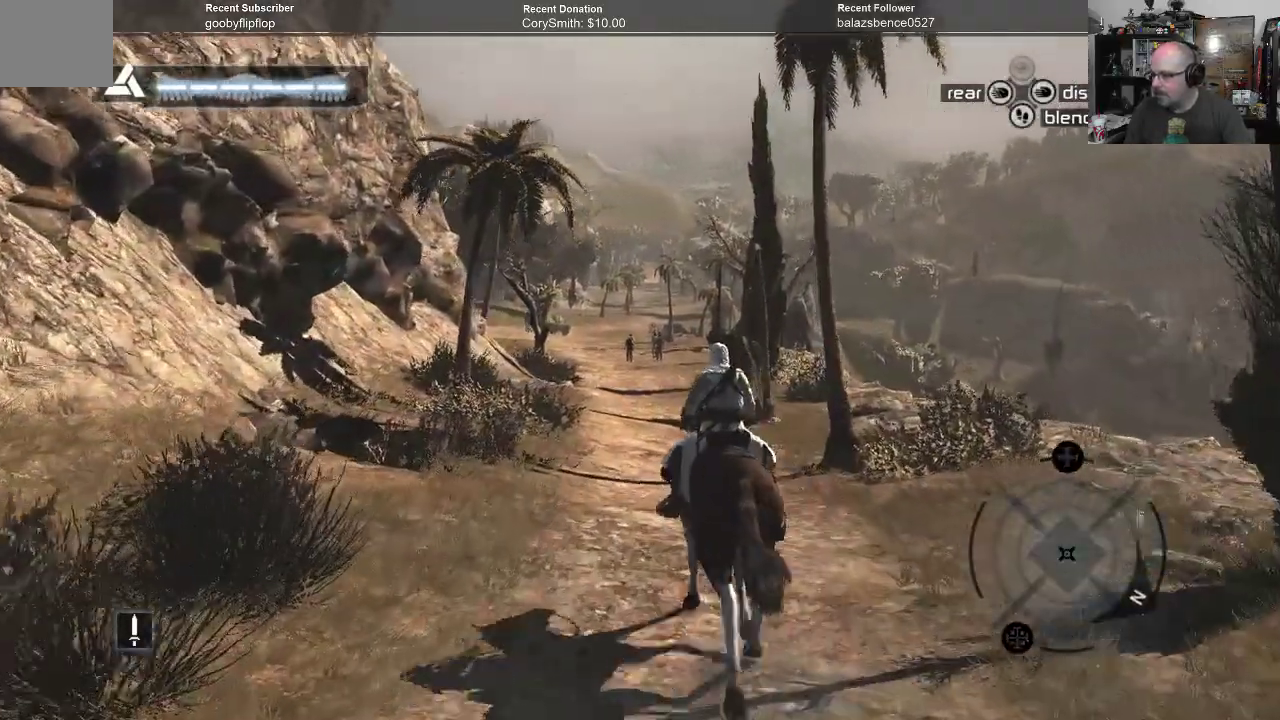
{"dt_ms": 500, "buttons": [], "left_stick": "up", "right_stick": "center", "events": []}
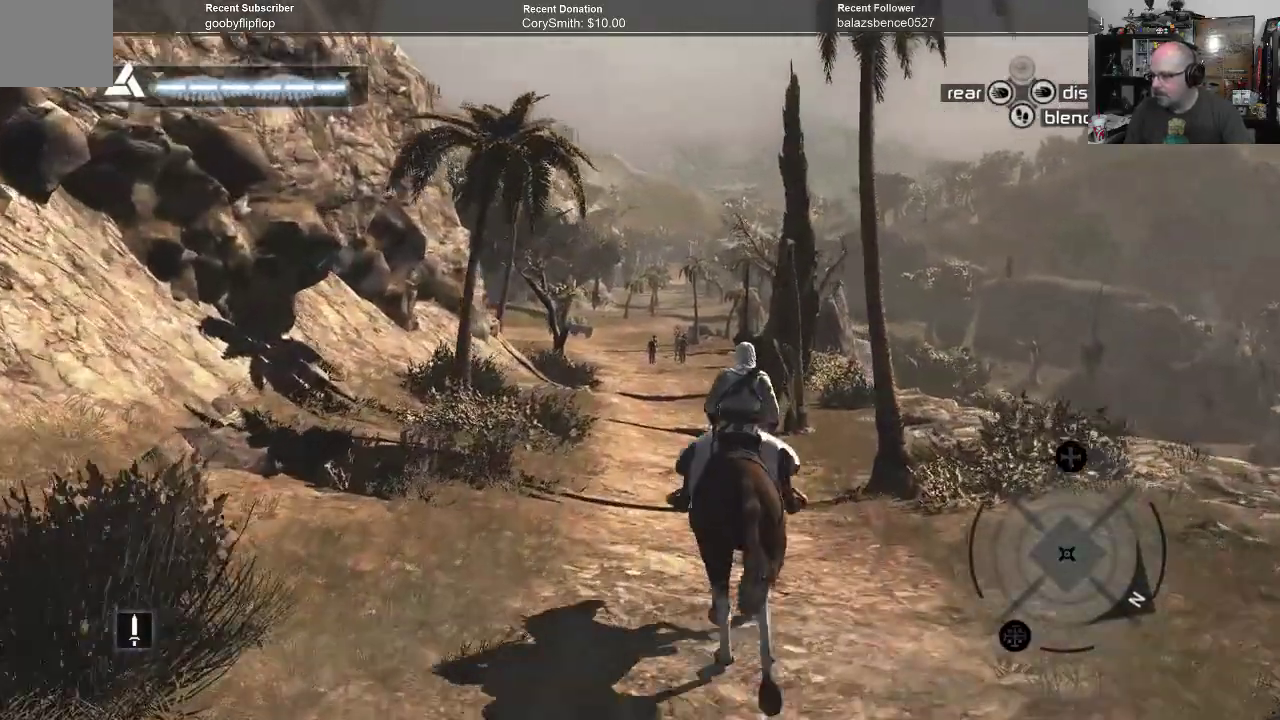
{"dt_ms": 500, "buttons": [], "left_stick": "up", "right_stick": "left", "events": [[467, "right_stick", "left"]]}
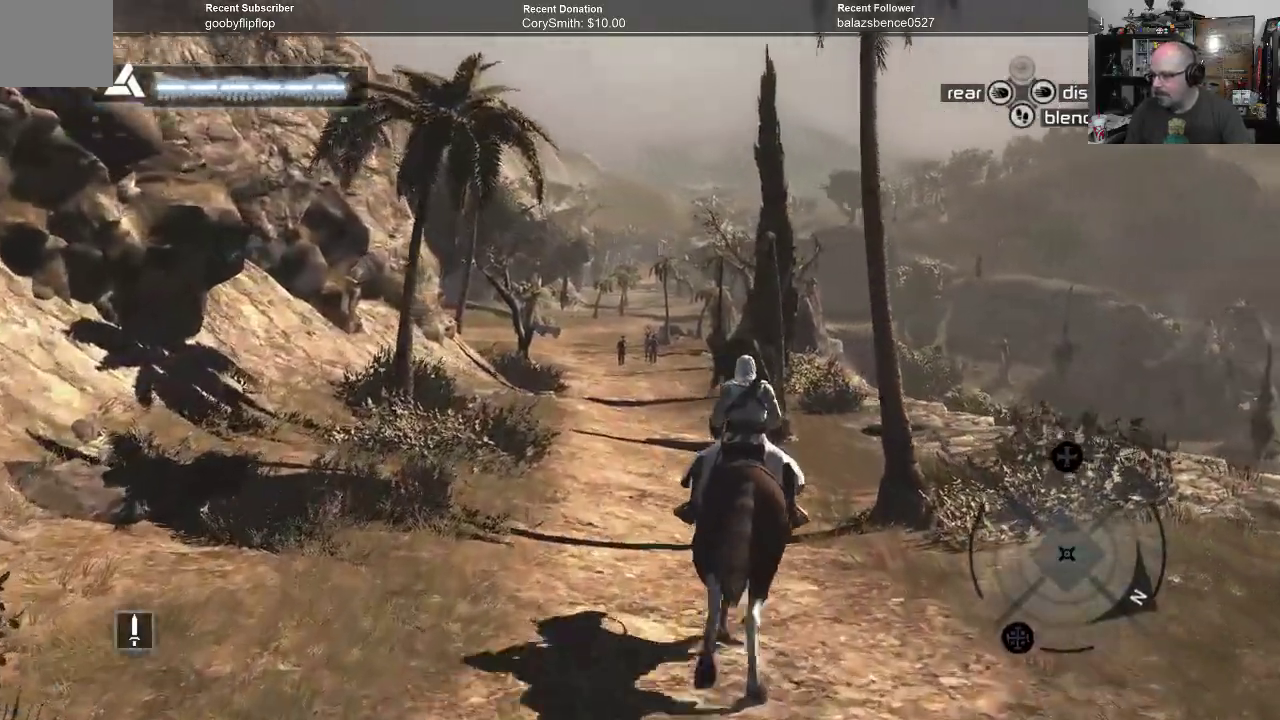
{"dt_ms": 500, "buttons": [], "left_stick": "up", "right_stick": "center", "events": [[133, "right_stick", "center"]]}
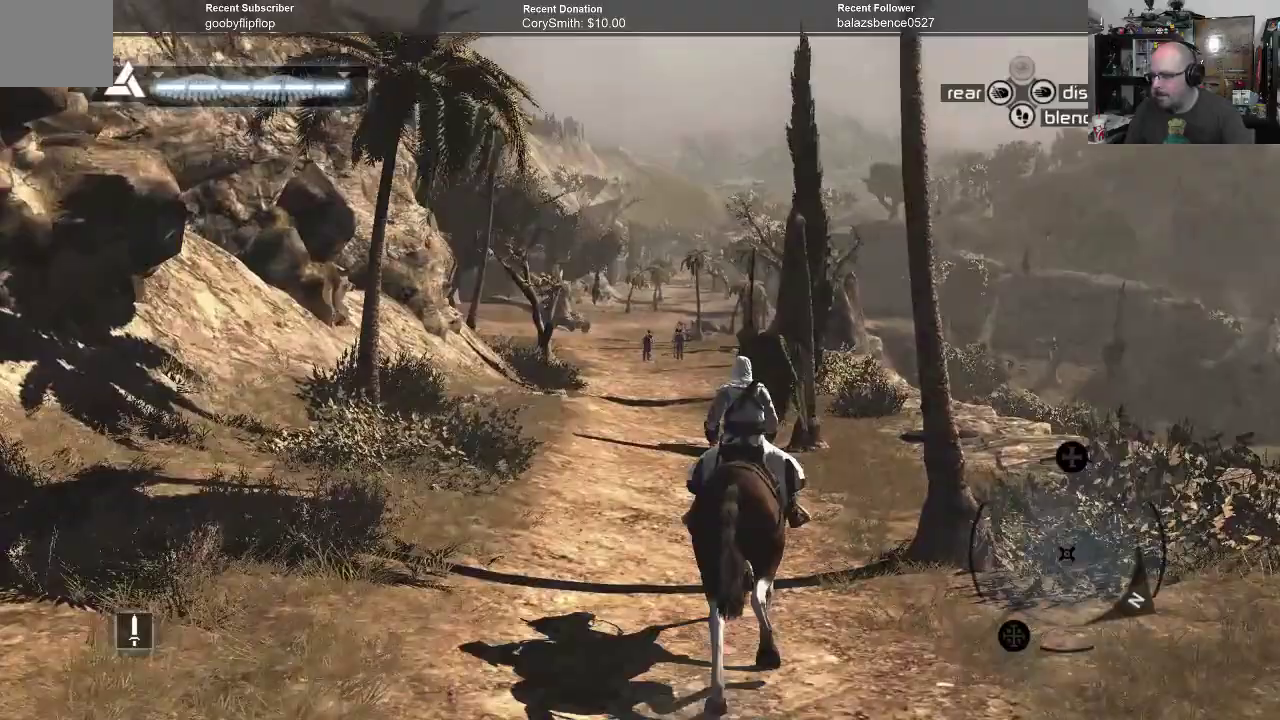
{"dt_ms": 500, "buttons": [], "left_stick": "up", "right_stick": "center", "events": []}
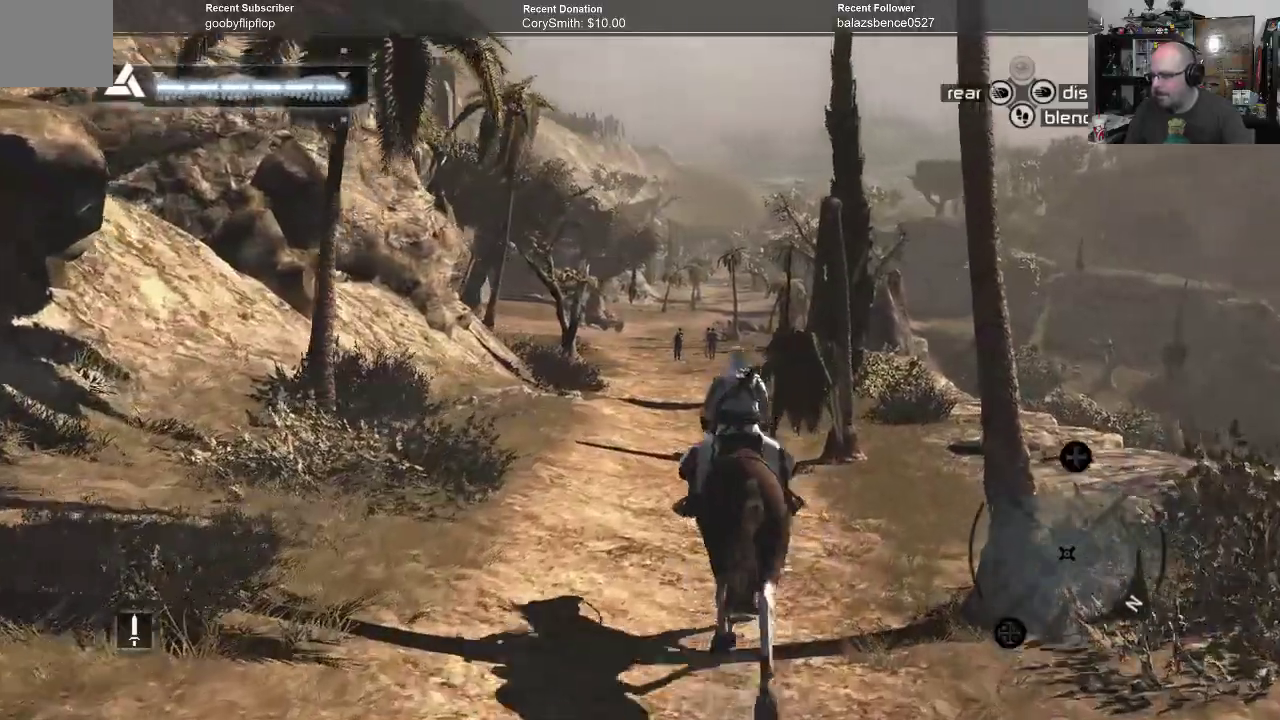
{"dt_ms": 500, "buttons": [], "left_stick": "up", "right_stick": "center", "events": []}
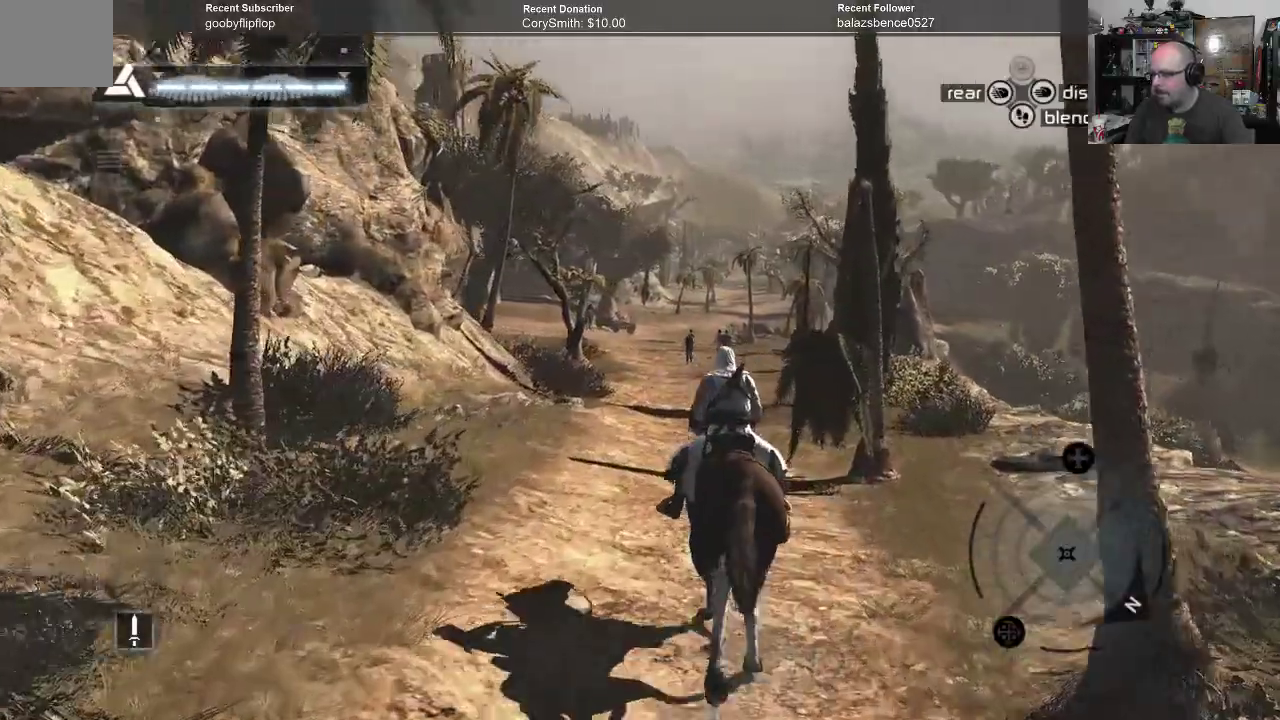
{"dt_ms": 500, "buttons": [], "left_stick": "up", "right_stick": "center", "events": []}
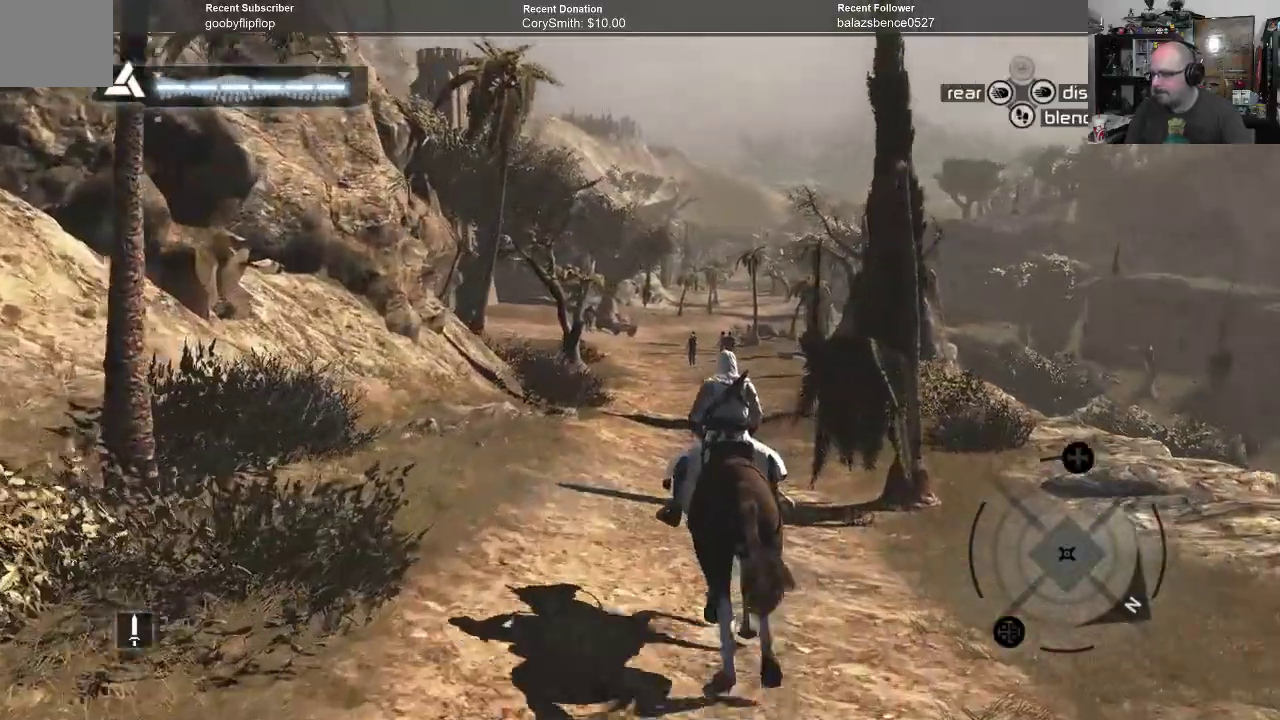
{"dt_ms": 500, "buttons": [], "left_stick": "up", "right_stick": "center", "events": []}
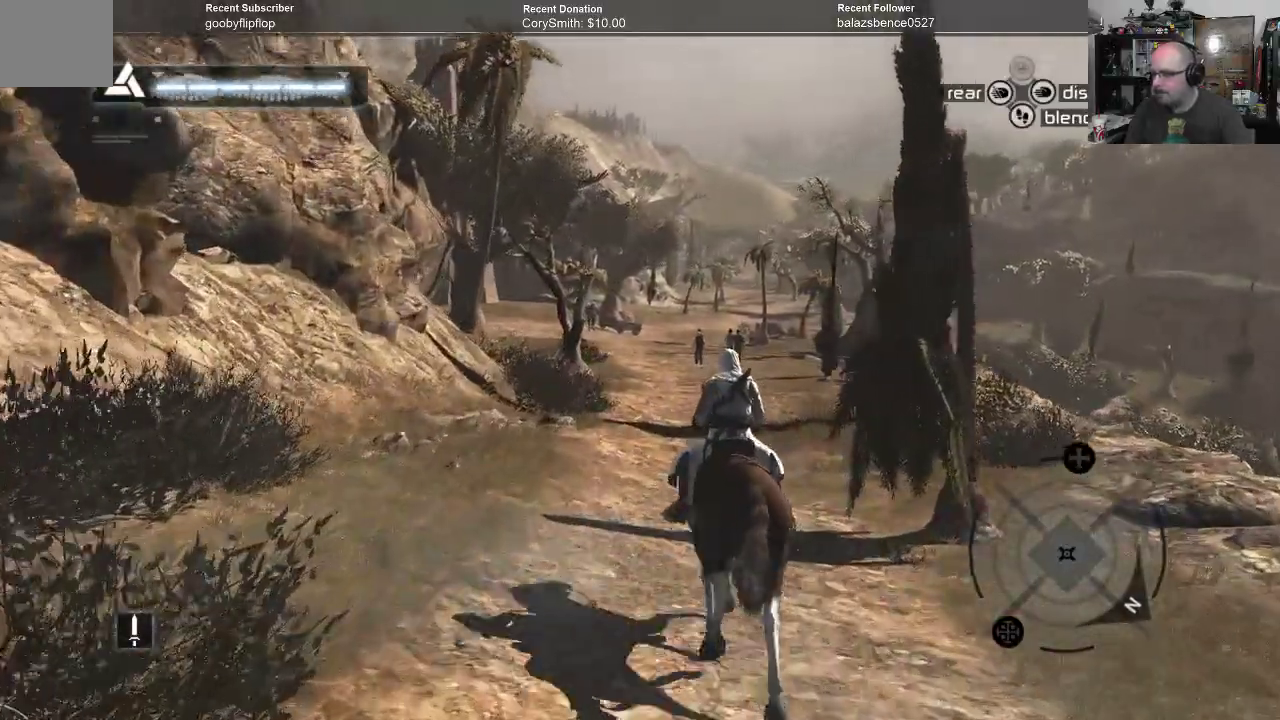
{"dt_ms": 500, "buttons": [], "left_stick": "up", "right_stick": "center", "events": []}
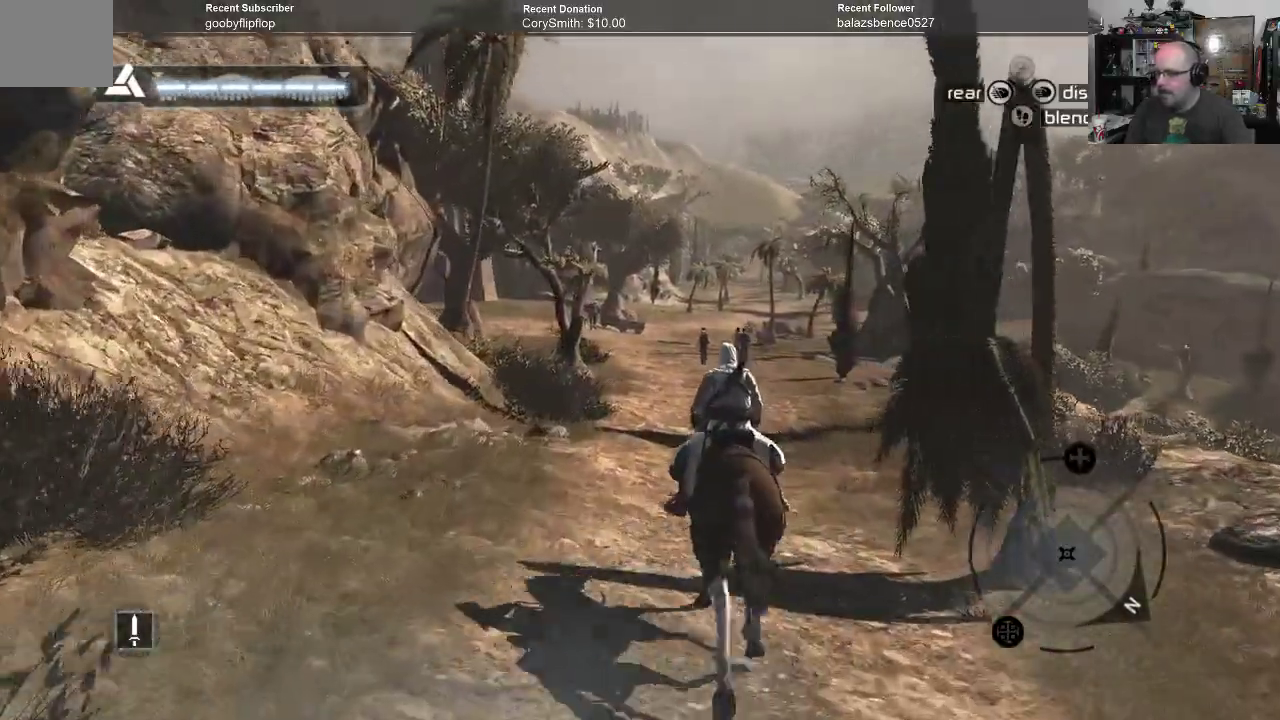
{"dt_ms": 500, "buttons": [], "left_stick": "up", "right_stick": "center", "events": []}
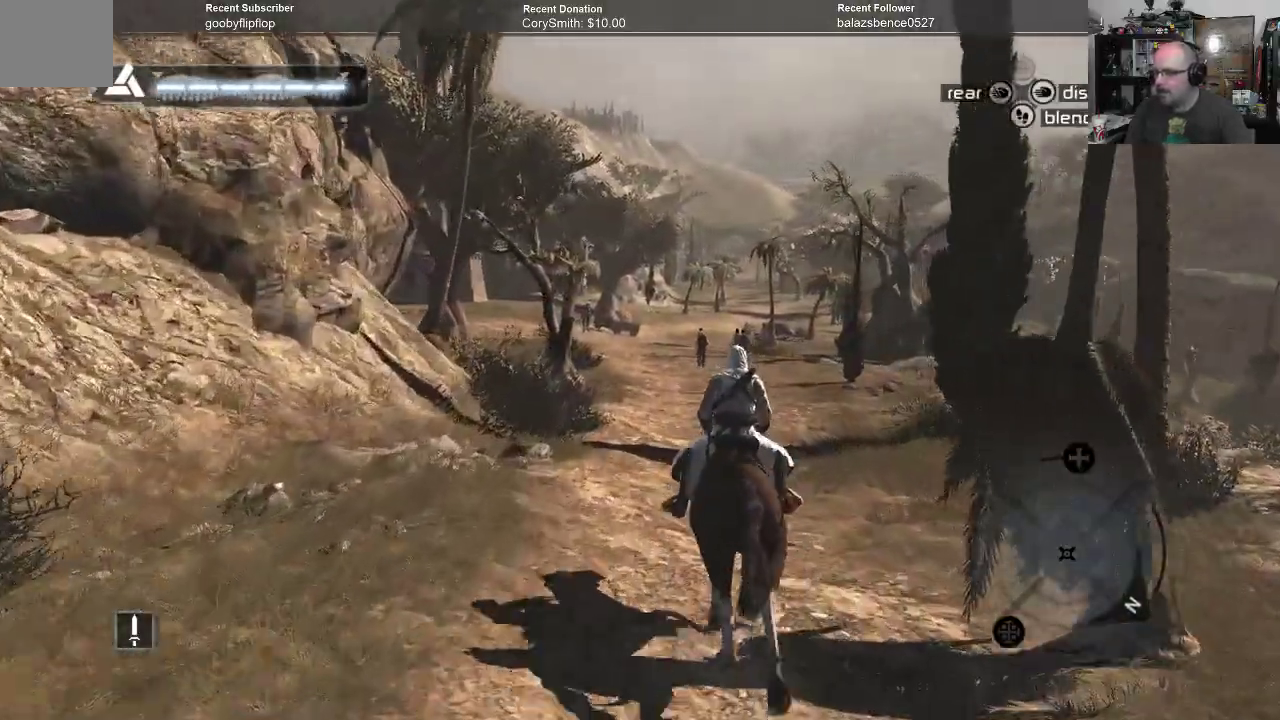
{"dt_ms": 500, "buttons": [], "left_stick": "up", "right_stick": "center", "events": [[200, "right_stick", "left"], [400, "right_stick", "center"]]}
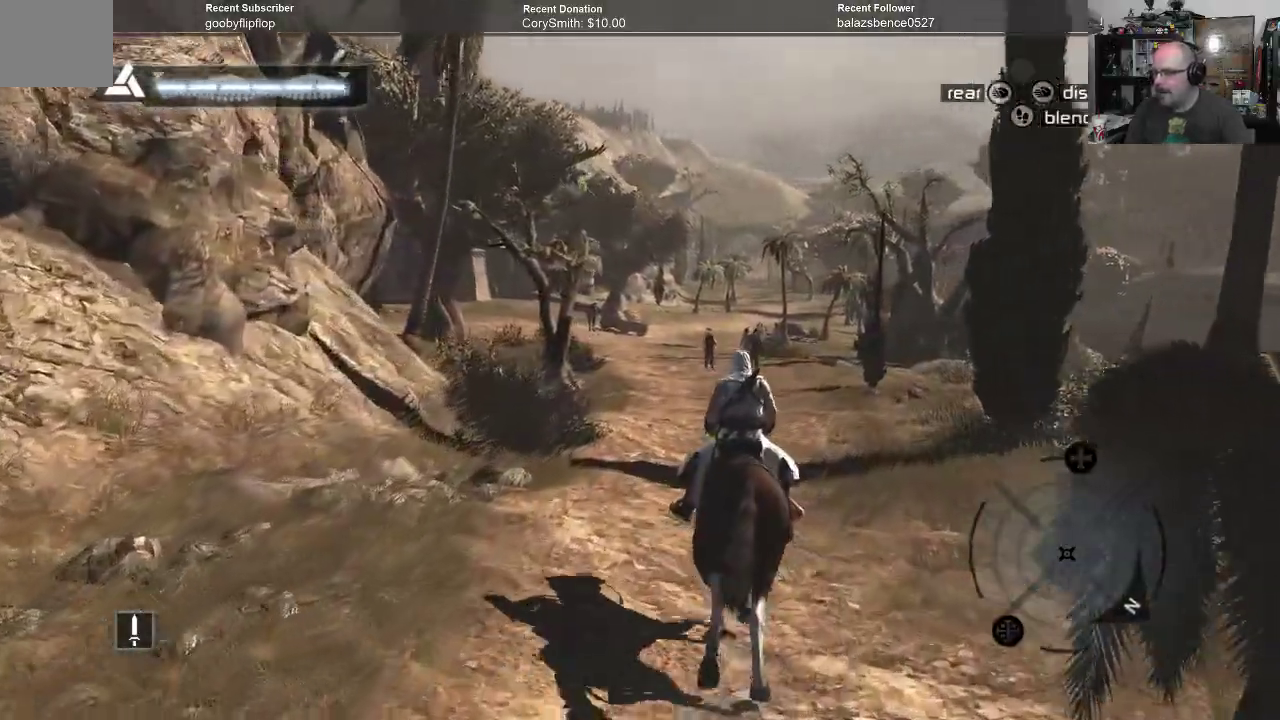
{"dt_ms": 500, "buttons": [], "left_stick": "up", "right_stick": "left", "events": [[300, "right_stick", "left"]]}
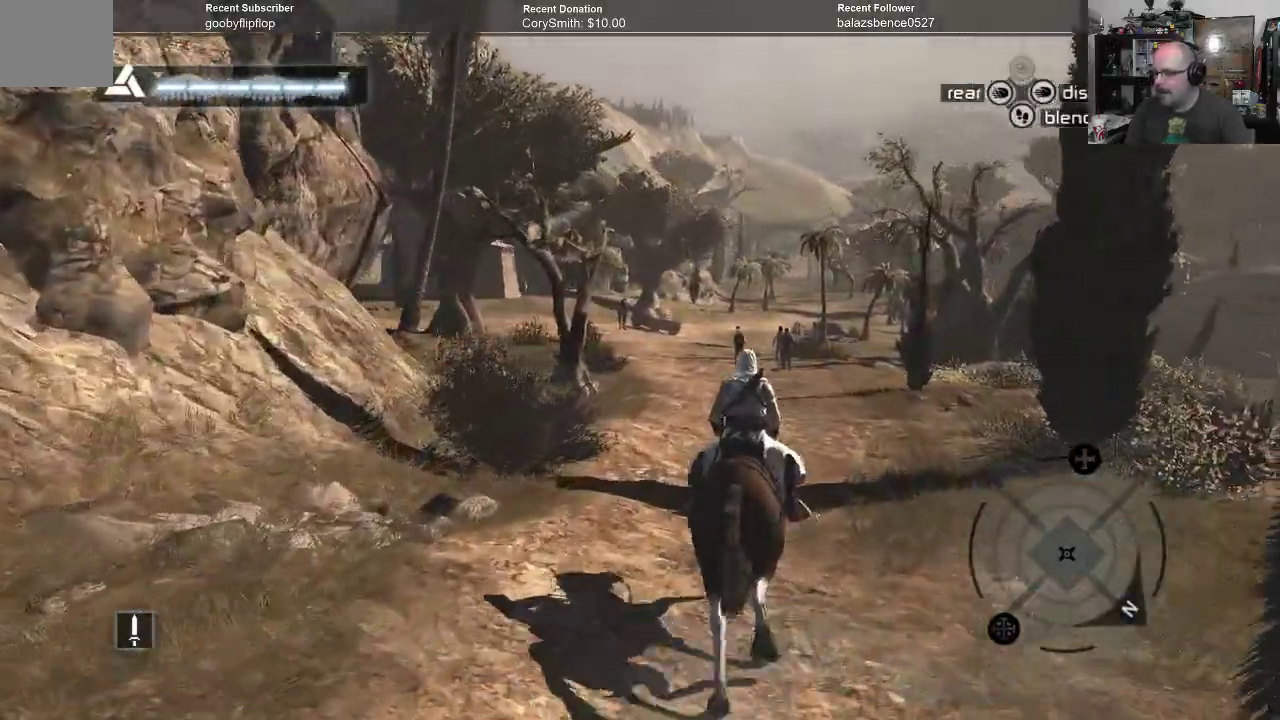
{"dt_ms": 500, "buttons": [], "left_stick": "up", "right_stick": "left", "events": [[133, "right_stick", "center"], [400, "right_stick", "left"]]}
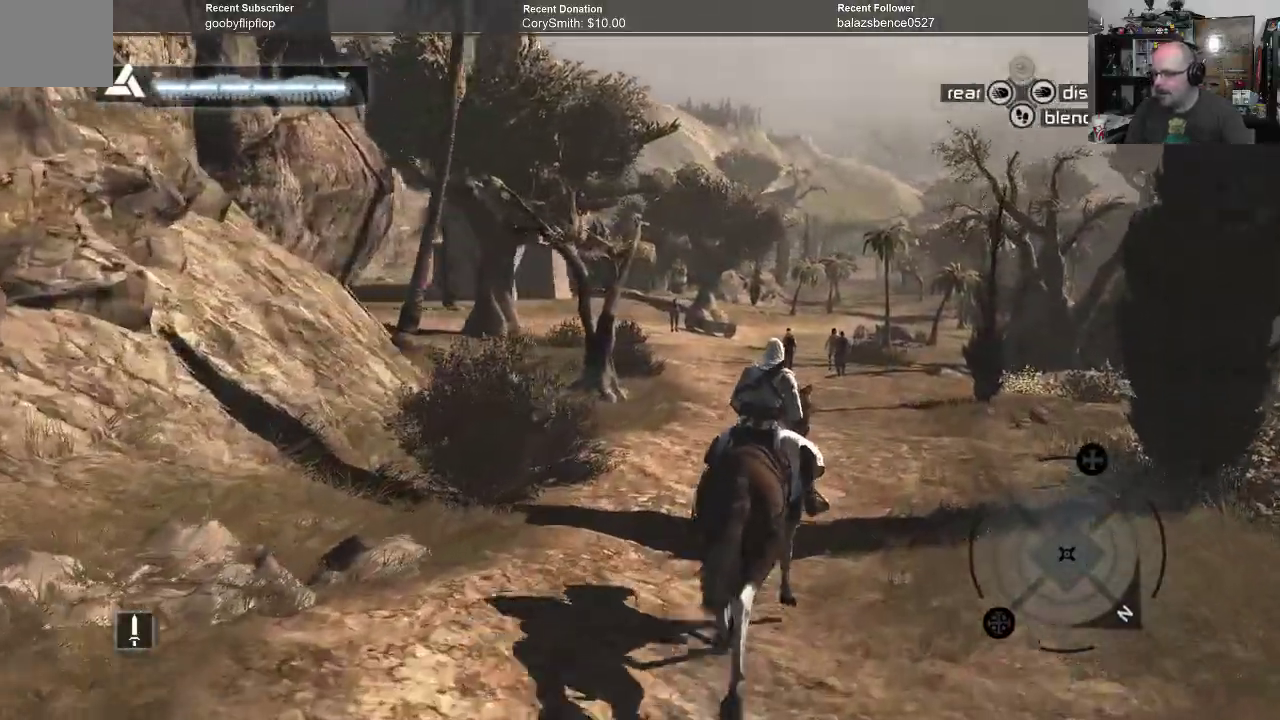
{"dt_ms": 500, "buttons": [], "left_stick": "up", "right_stick": "center", "events": [[33, "right_stick", "center"]]}
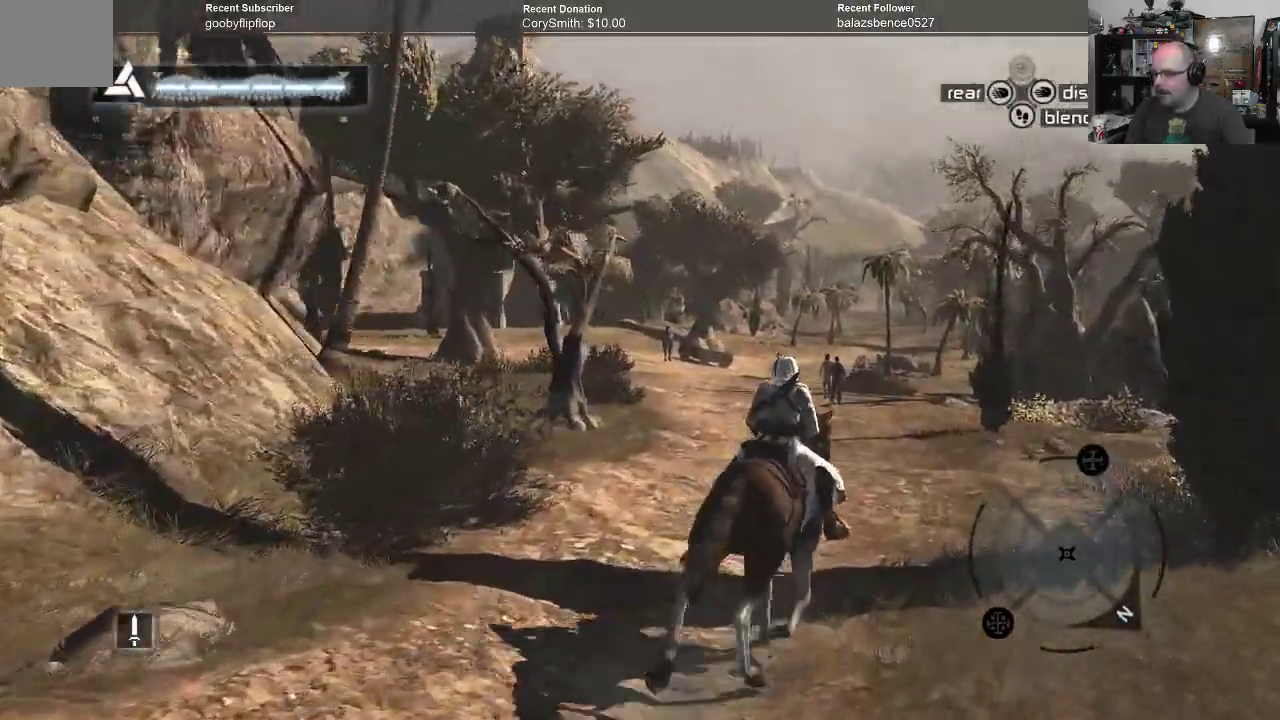
{"dt_ms": 500, "buttons": [], "left_stick": "up", "right_stick": "center", "events": [[200, "right_stick", "left"], [400, "right_stick", "center"]]}
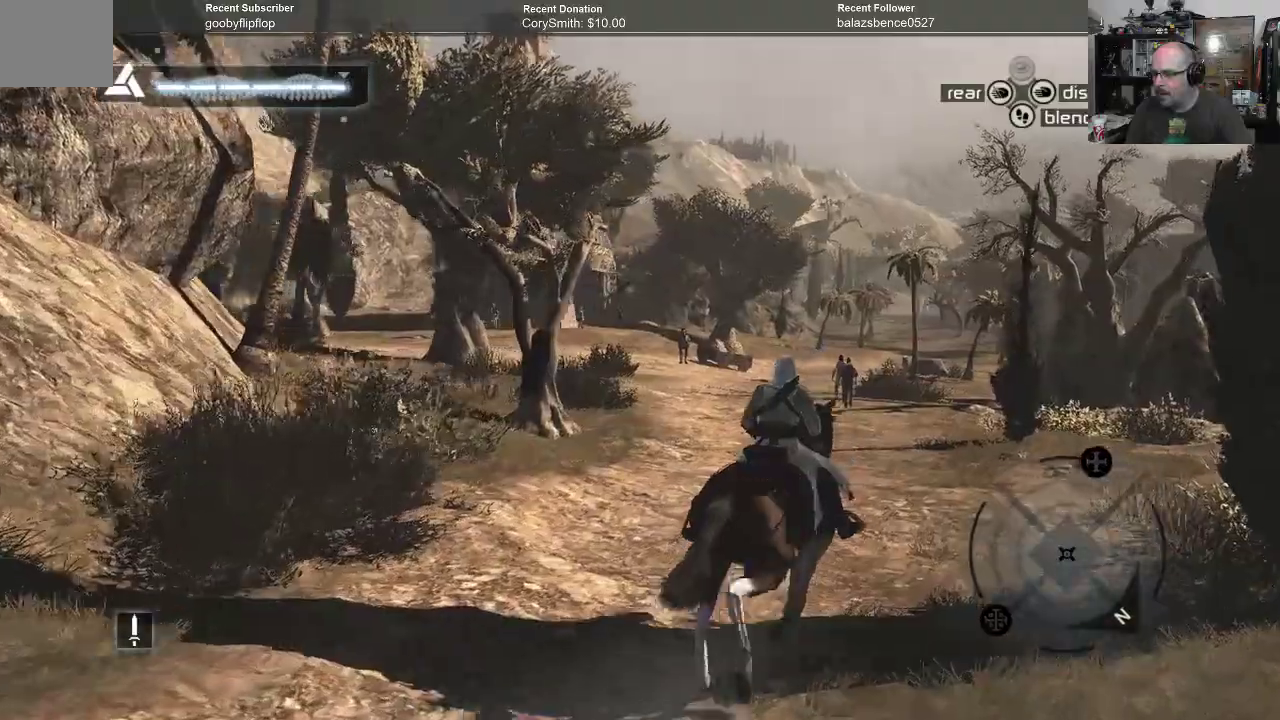
{"dt_ms": 500, "buttons": [], "left_stick": "up", "right_stick": "center", "events": []}
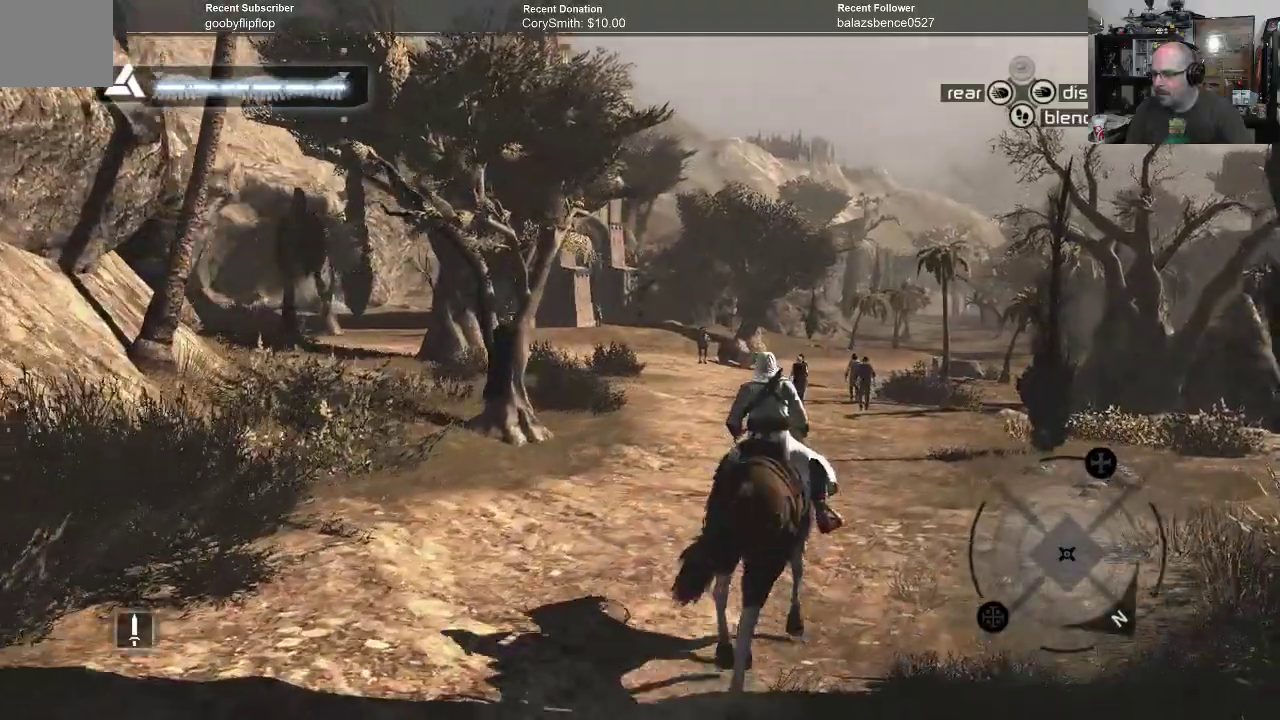
{"dt_ms": 500, "buttons": [], "left_stick": "up", "right_stick": "center", "events": [[200, "right_stick", "left"], [367, "right_stick", "center"]]}
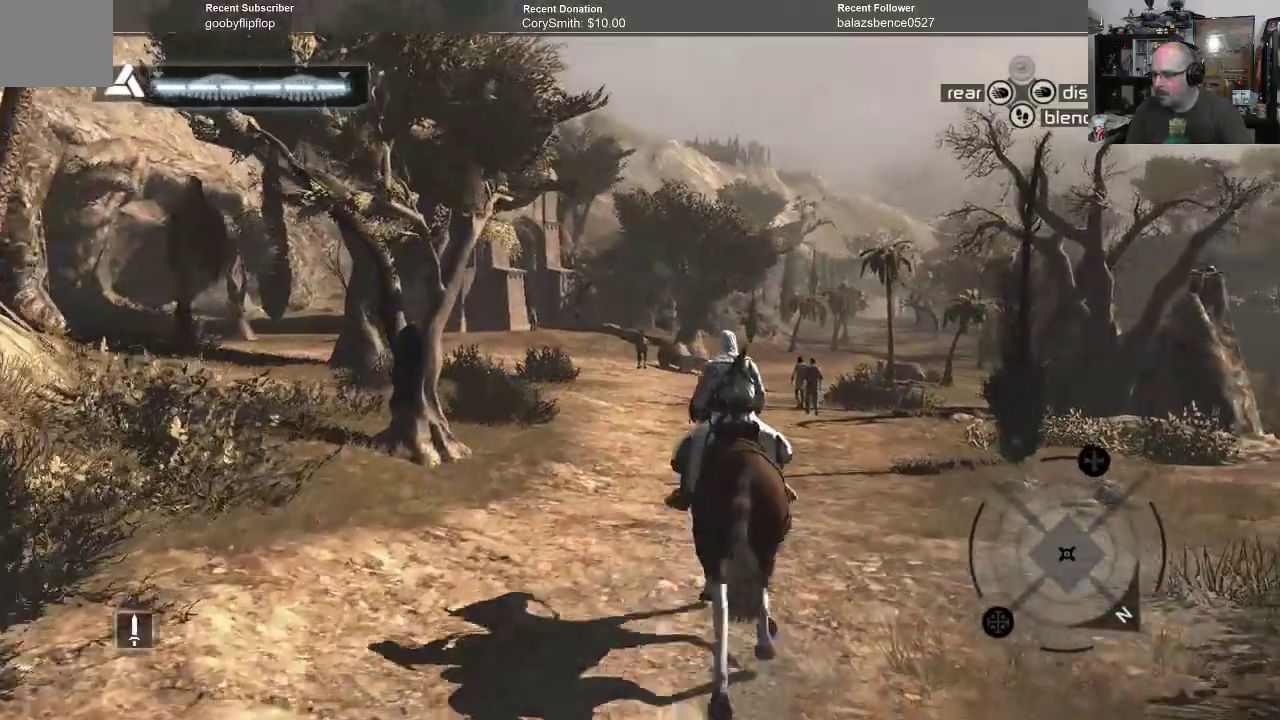
{"dt_ms": 500, "buttons": [], "left_stick": "up", "right_stick": "left", "events": [[333, "right_stick", "left"]]}
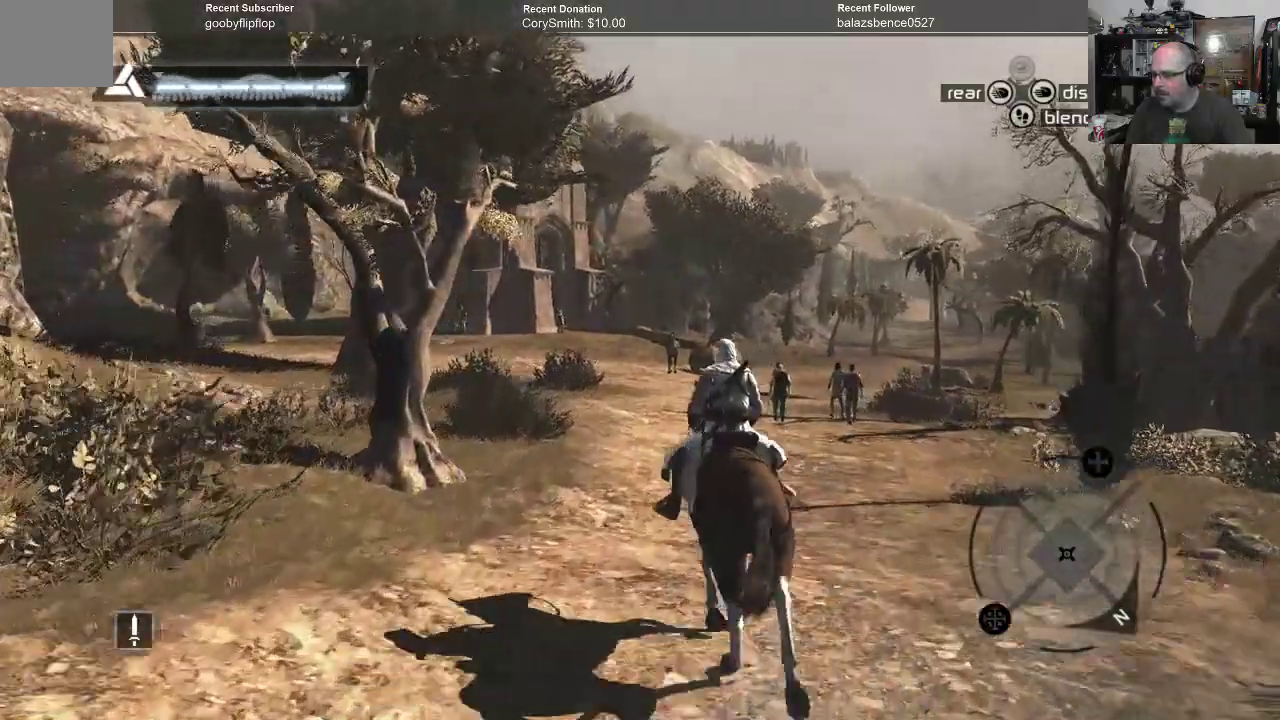
{"dt_ms": 500, "buttons": [], "left_stick": "up", "right_stick": "center", "events": [[200, "right_stick", "center"]]}
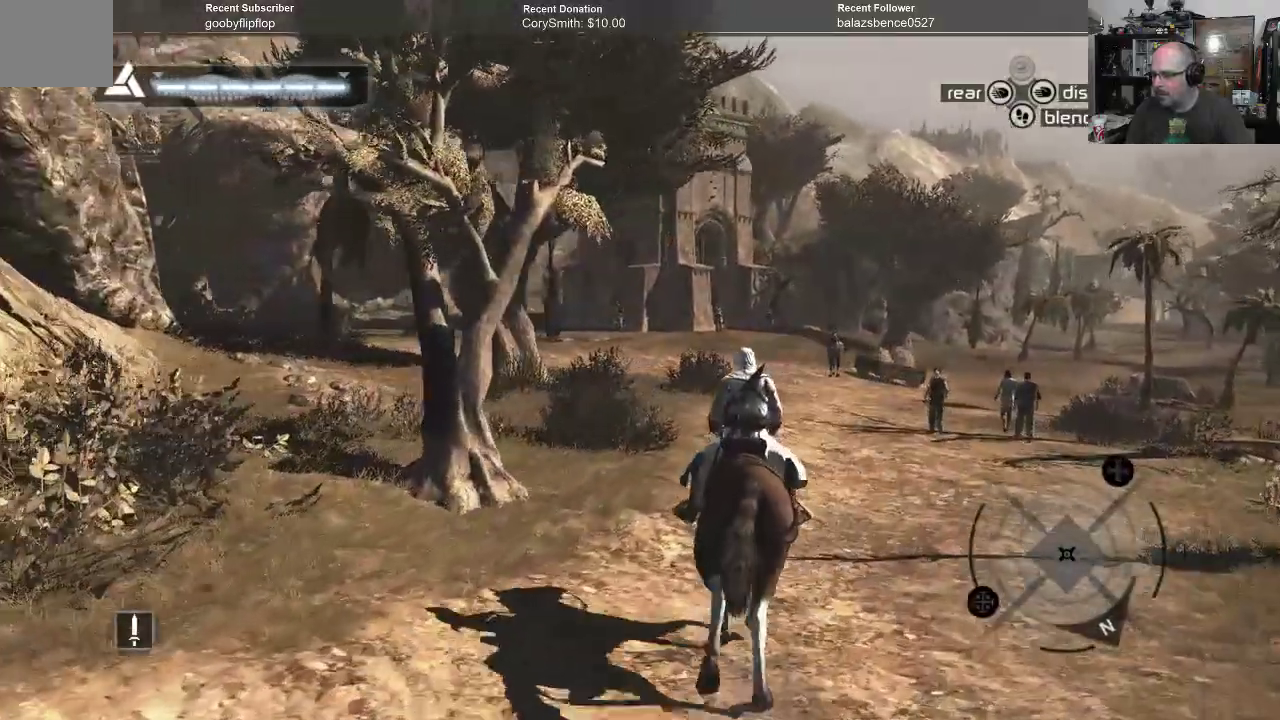
{"dt_ms": 500, "buttons": [], "left_stick": "up", "right_stick": "center", "events": []}
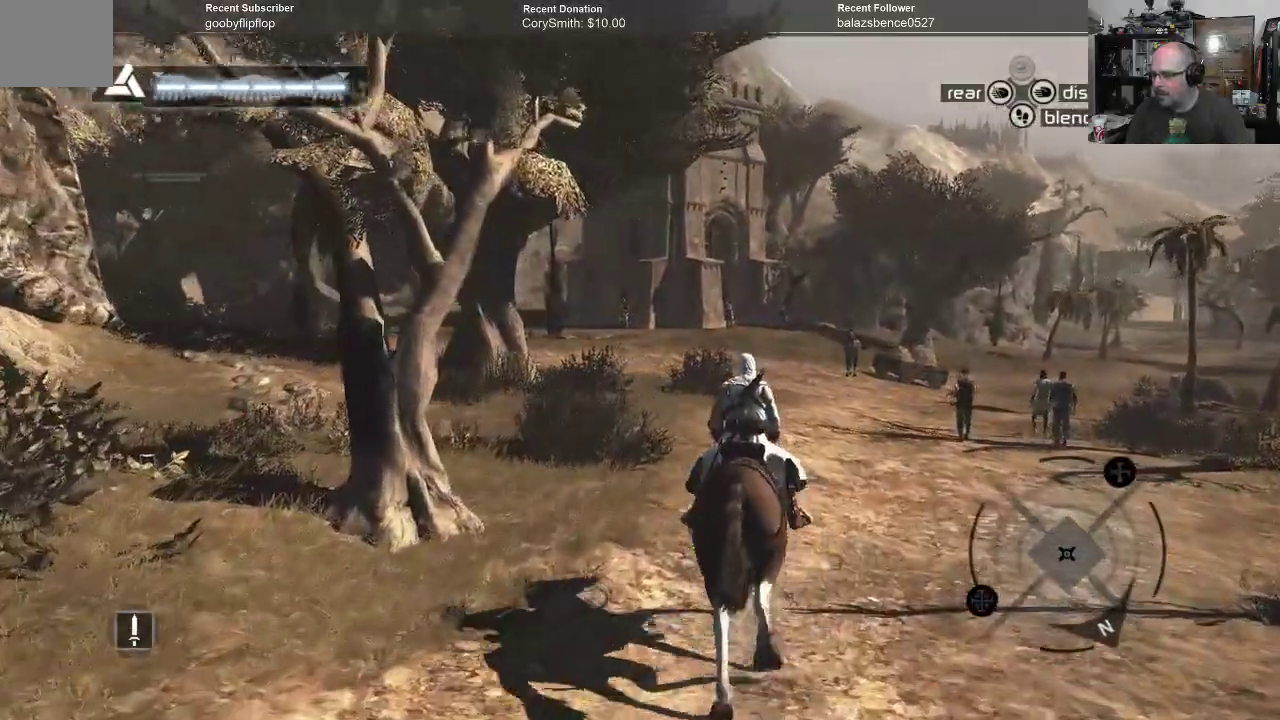
{"dt_ms": 500, "buttons": [], "left_stick": "up", "right_stick": "center", "events": []}
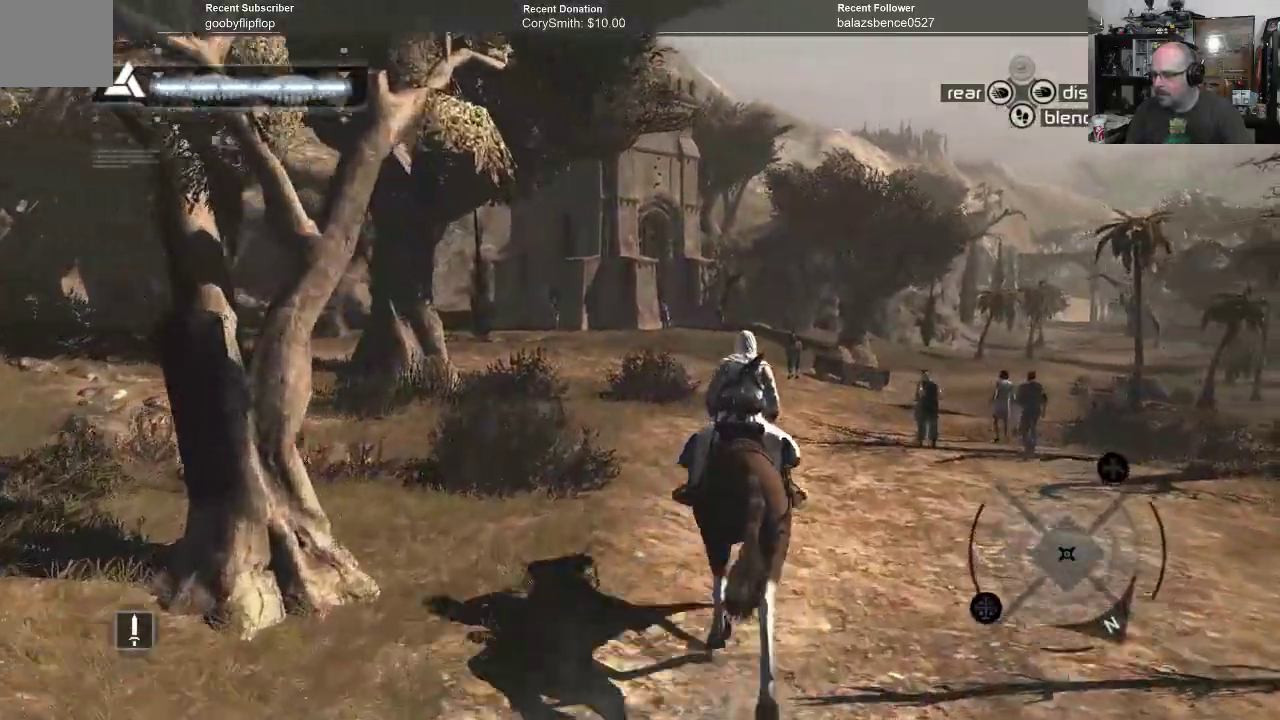
{"dt_ms": 500, "buttons": ["B"], "left_stick": "up", "right_stick": "center", "events": [[500, "B", "down"]]}
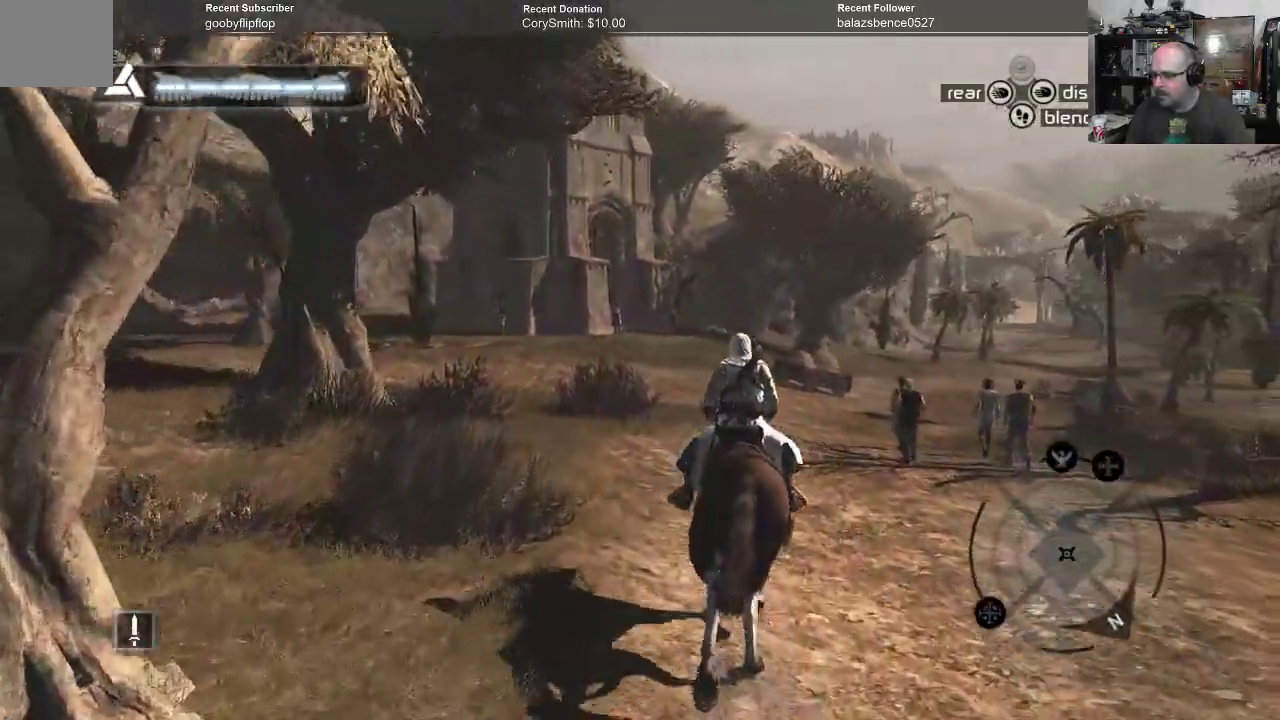
{"dt_ms": 500, "buttons": [], "left_stick": "center", "right_stick": "center", "events": [[67, "B", "up"], [400, "left_stick", "center"]]}
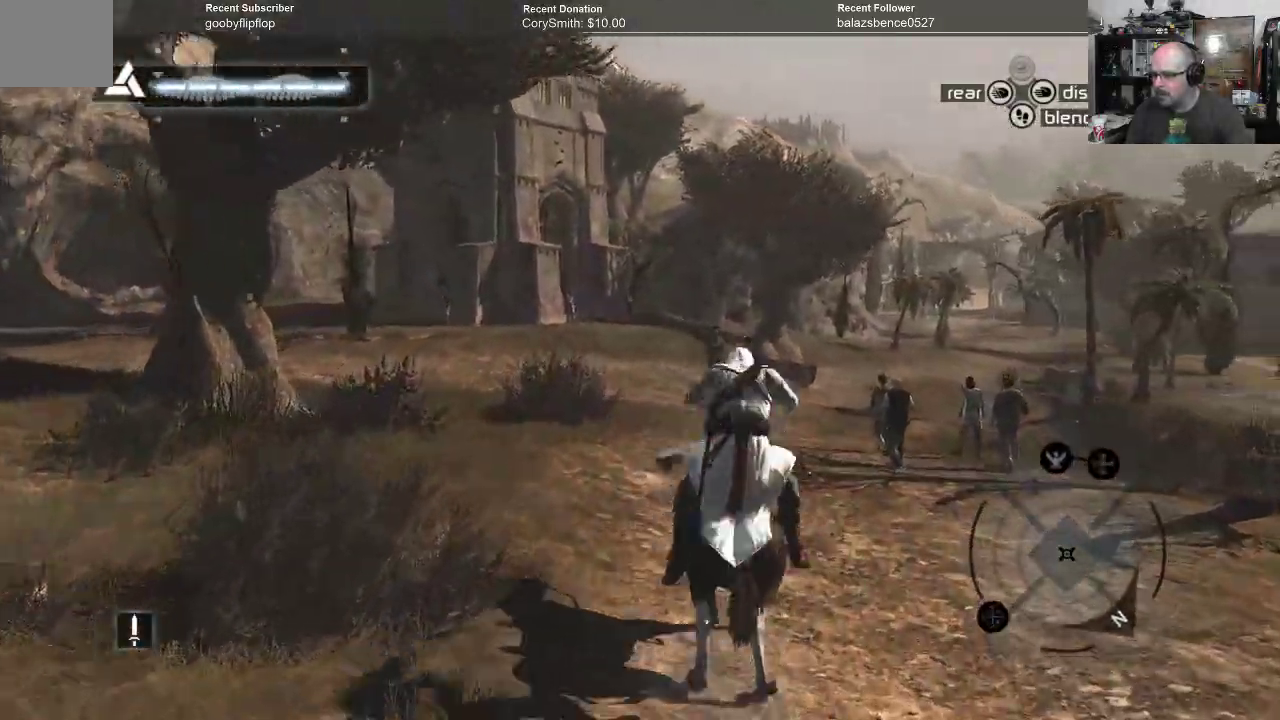
{"dt_ms": 500, "buttons": [], "left_stick": "left", "right_stick": "center", "events": [[400, "left_stick", "left"]]}
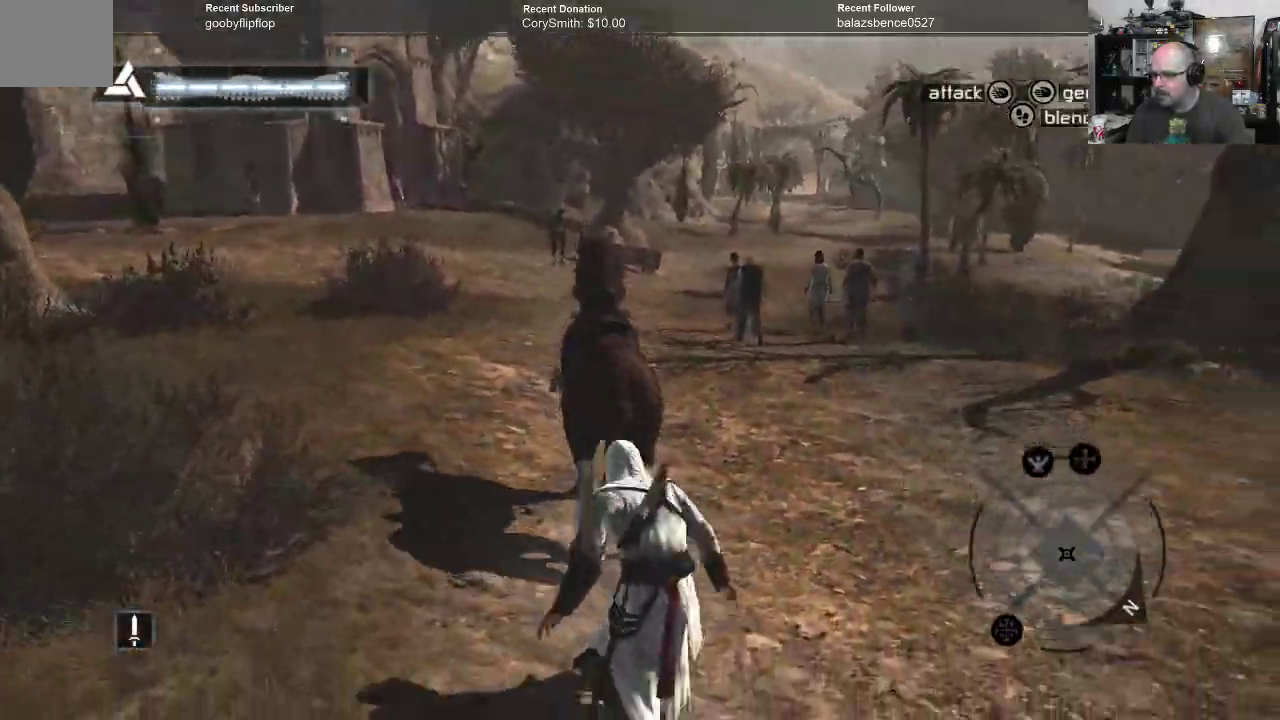
{"dt_ms": 1000, "buttons": ["A"], "left_stick": "up-left", "right_stick": "center"}
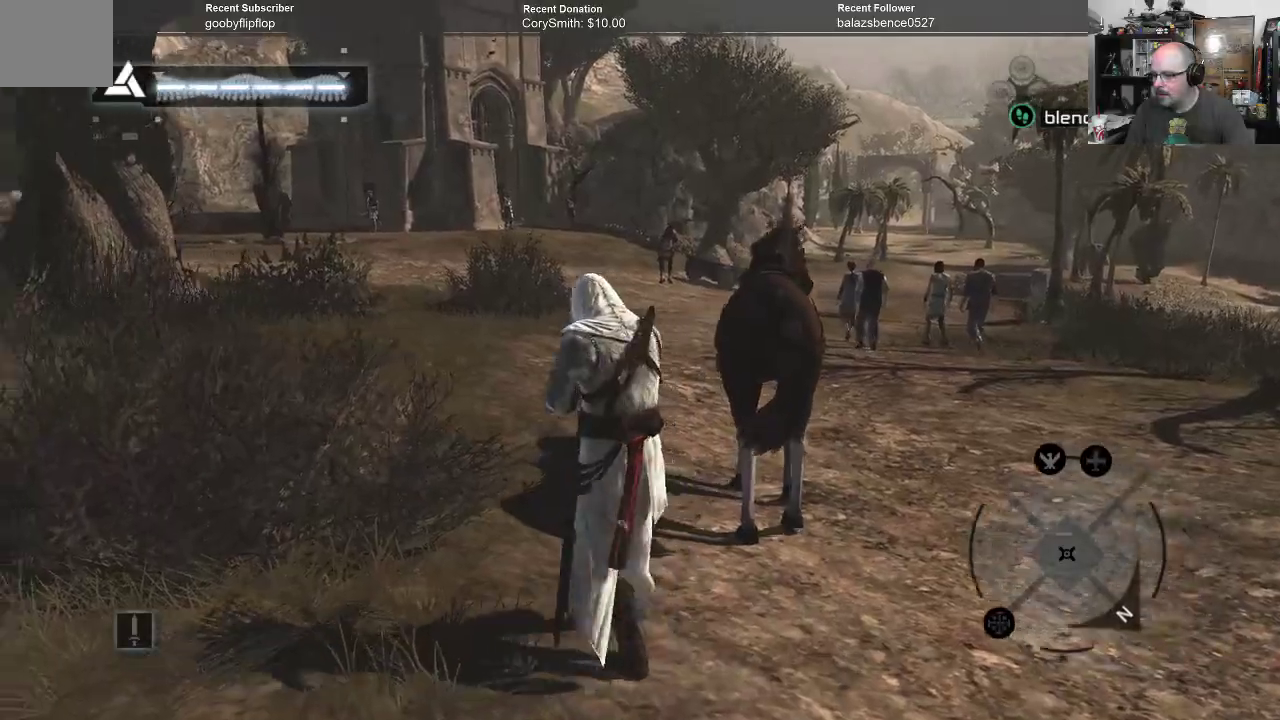
{"dt_ms": 500, "buttons": [], "left_stick": "up-left", "right_stick": "center", "events": [[100, "A", "up"]]}